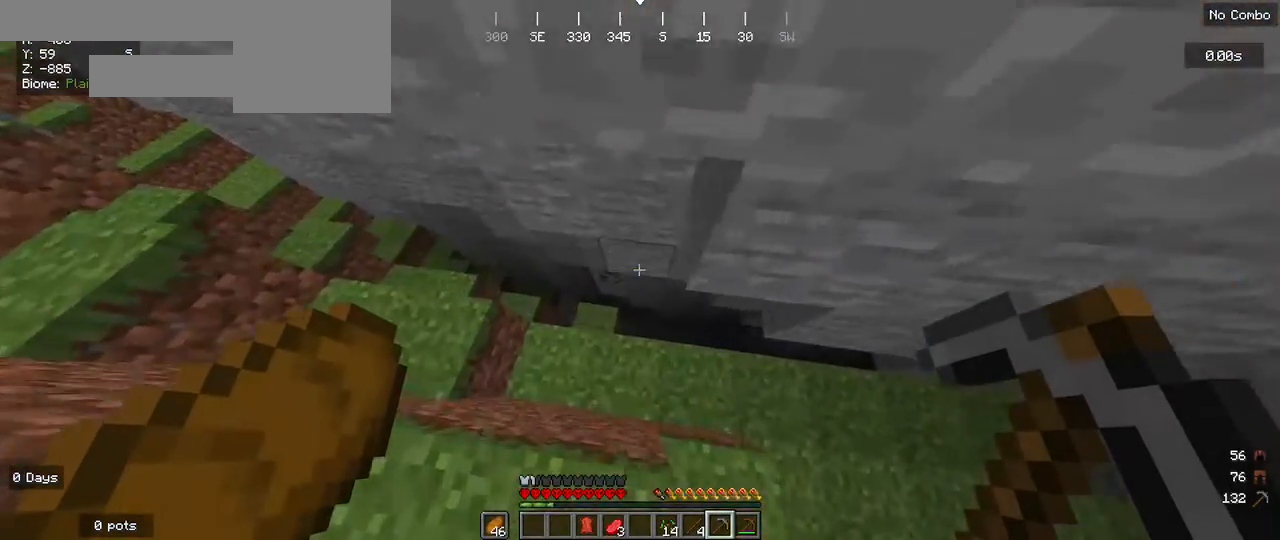
Gameplay with keyboard and mouse; each line is a JSON object with the keys and mouse buttons held at the frame after it. "events" lists presses ("down") and releases ("up") of "a", "d", "s", "w", "mouse_left" and "mouse_right" between this image and that frame as [ms after this image, input, new state], when the widget could be followed in between. "mouse_left", "mouse_right" = the "left", "right" buttons of the "mouse" list. No other keys are recorded. Fast repeated clicks can show as one long hold. Mouse movement is not recorded.
{"keys": [], "mouse": [], "events": [[167, "a", "up"], [333, "w", "down"], [500, "w", "up"]]}
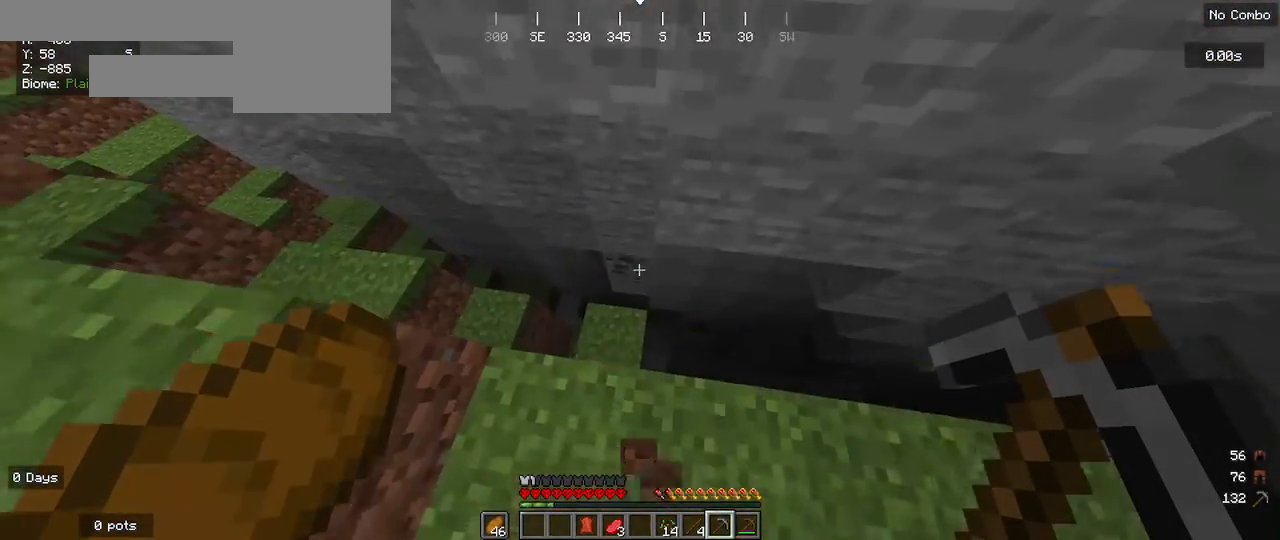
{"keys": [], "mouse": [], "events": [[333, "a", "down"], [433, "a", "up"]]}
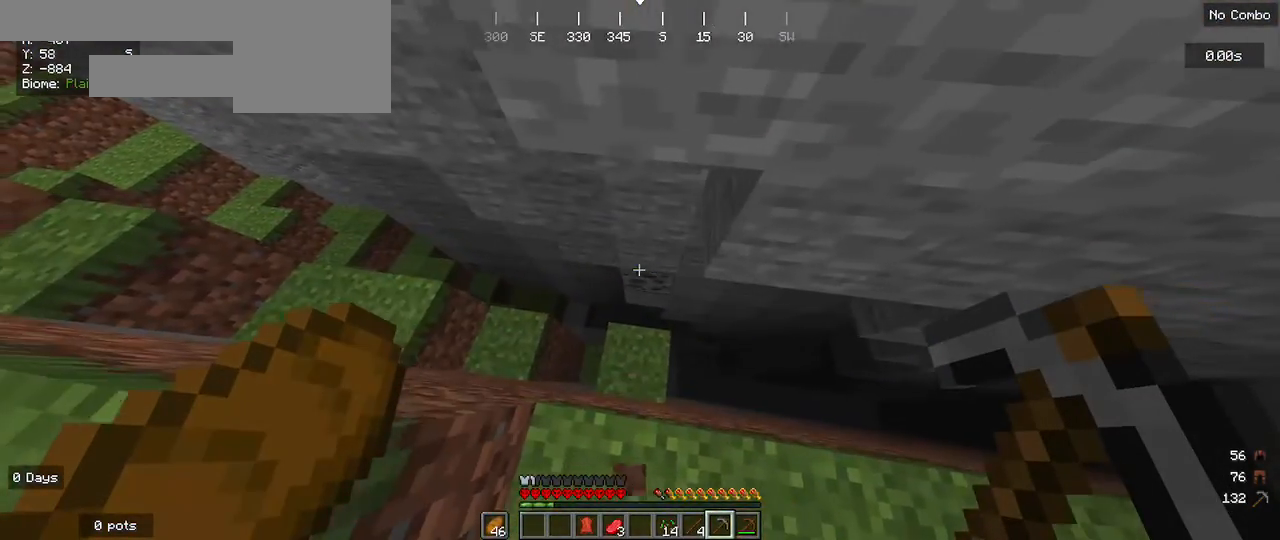
{"keys": [], "mouse": [], "events": [[267, "w", "down"], [400, "w", "up"]]}
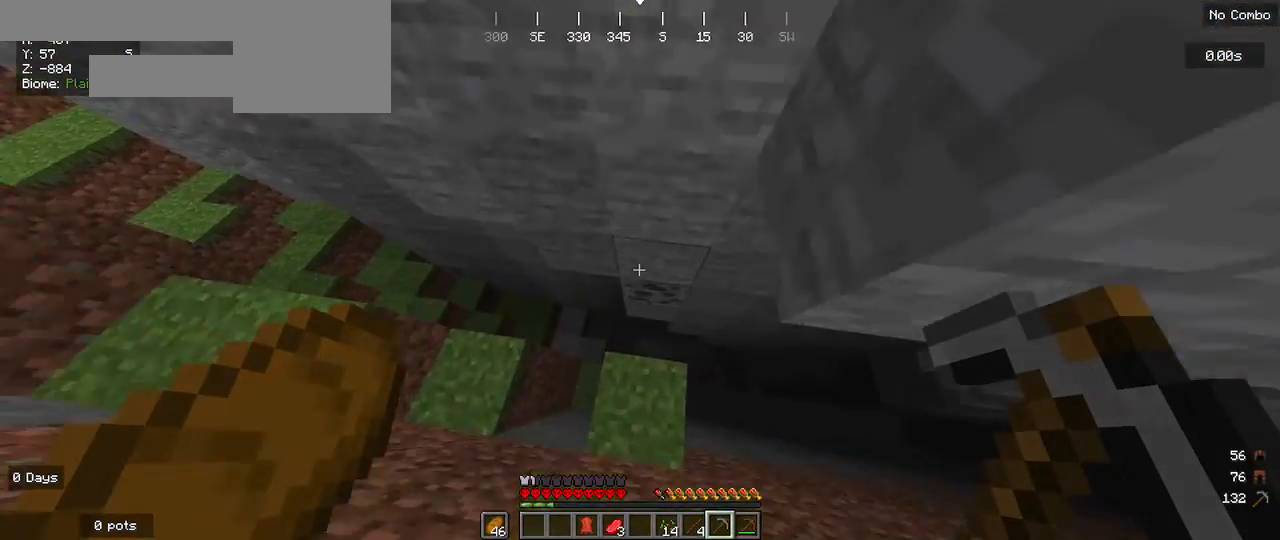
{"keys": [], "mouse": ["left"], "events": [[500, "mouse_left", "down"]]}
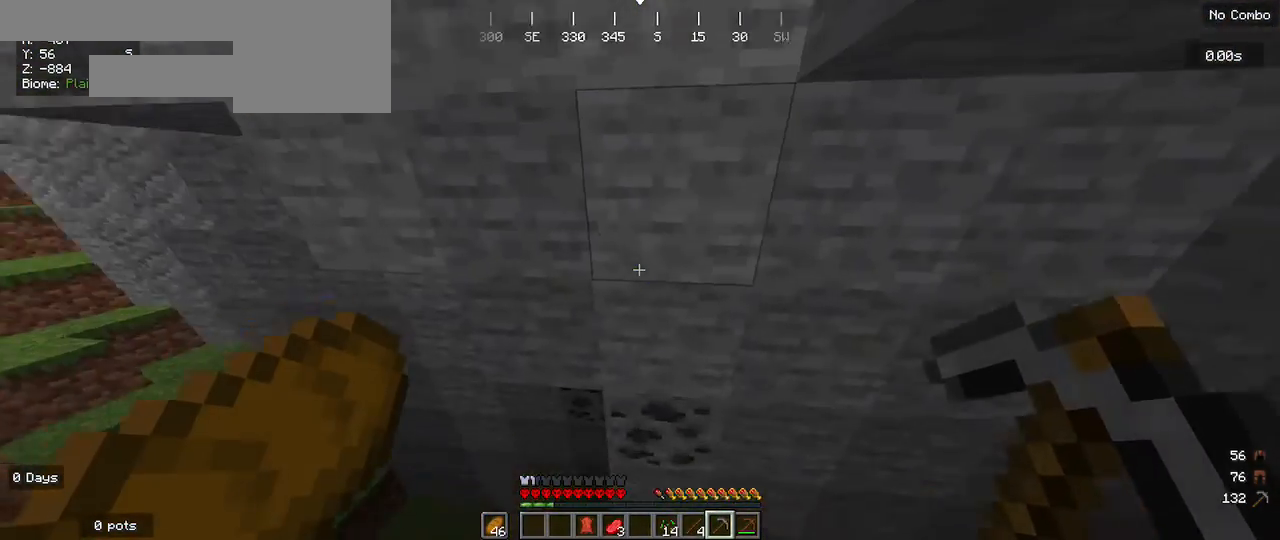
{"keys": [], "mouse": ["left"], "events": []}
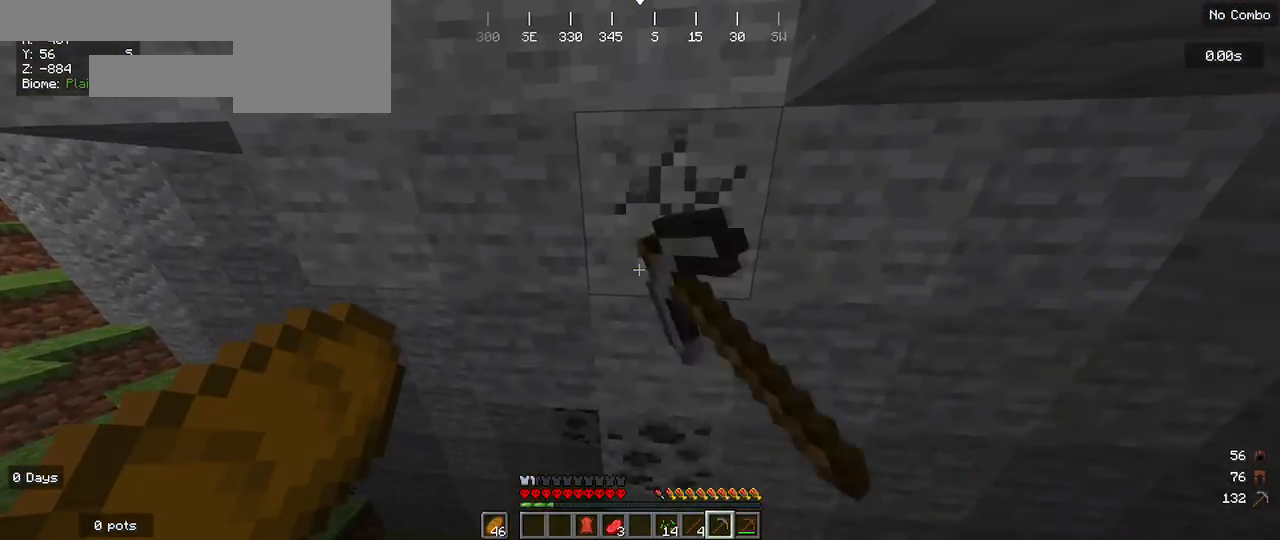
{"keys": [], "mouse": ["left"], "events": []}
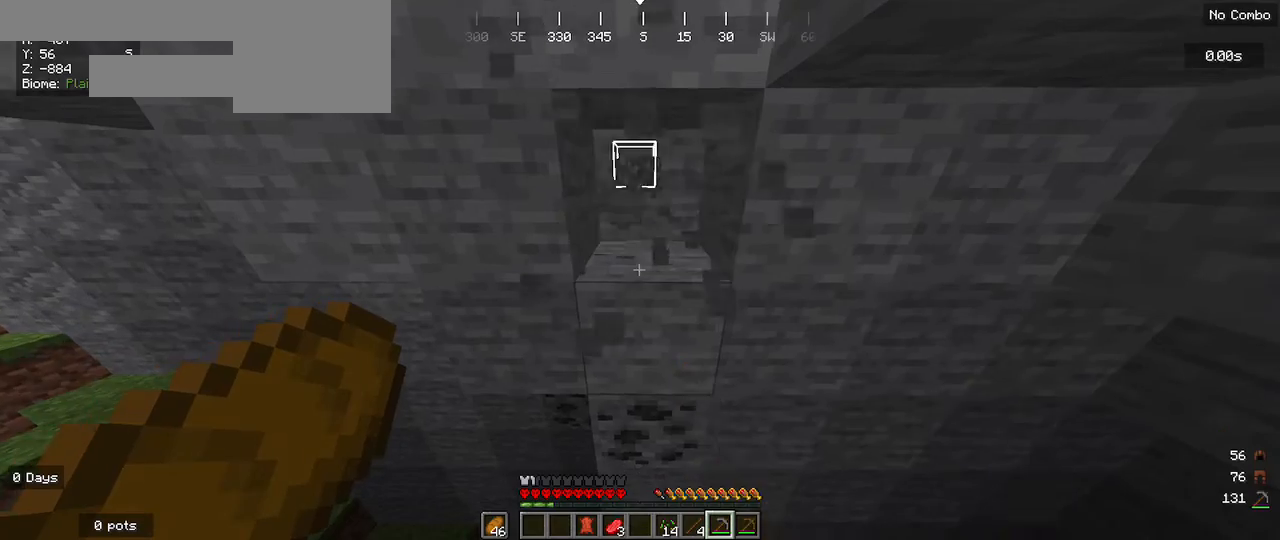
{"keys": [], "mouse": ["left"], "events": []}
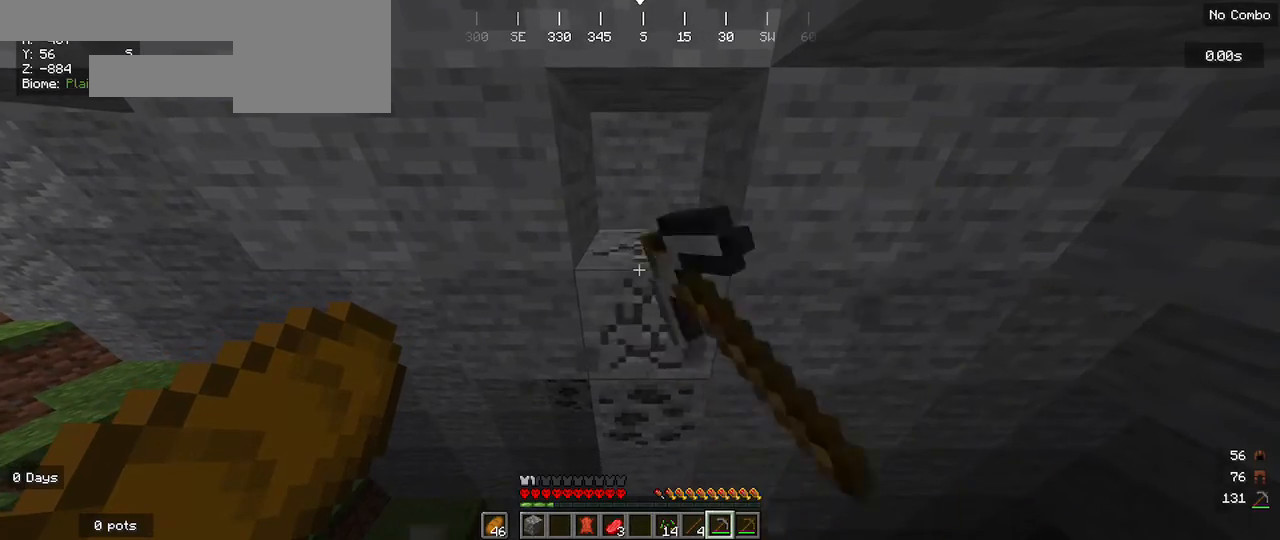
{"keys": [], "mouse": ["left"], "events": []}
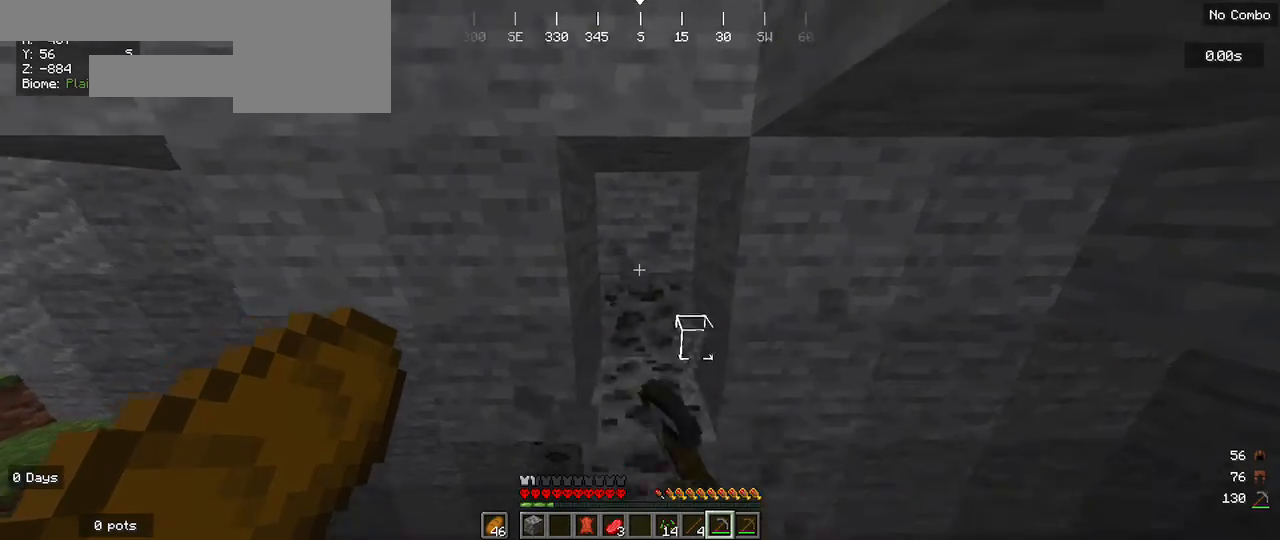
{"keys": [], "mouse": ["left"], "events": []}
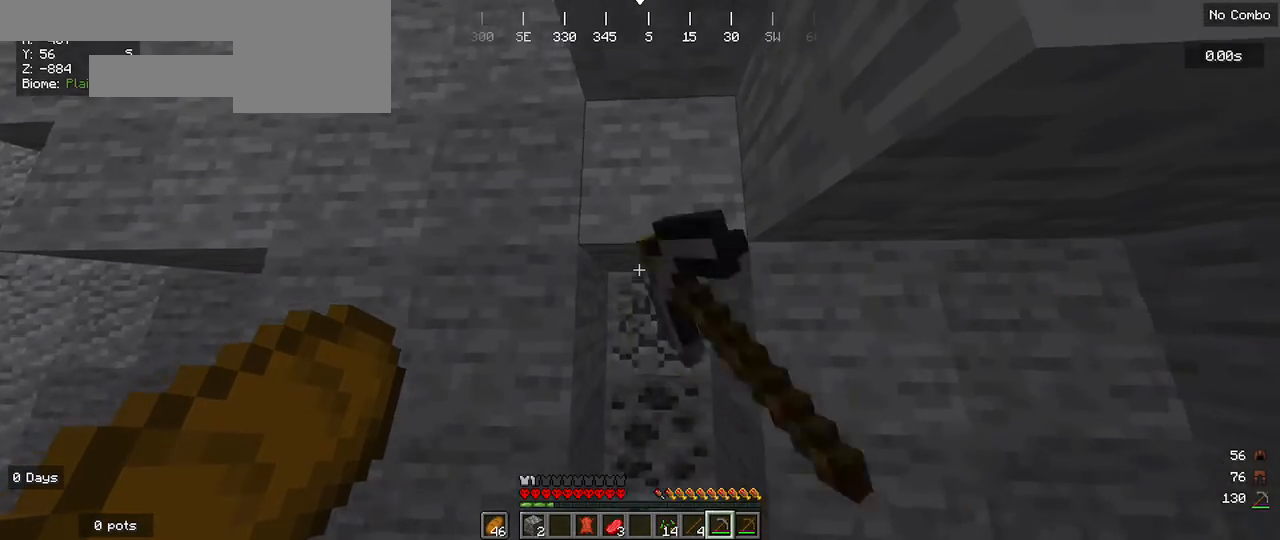
{"keys": [], "mouse": ["left"], "events": []}
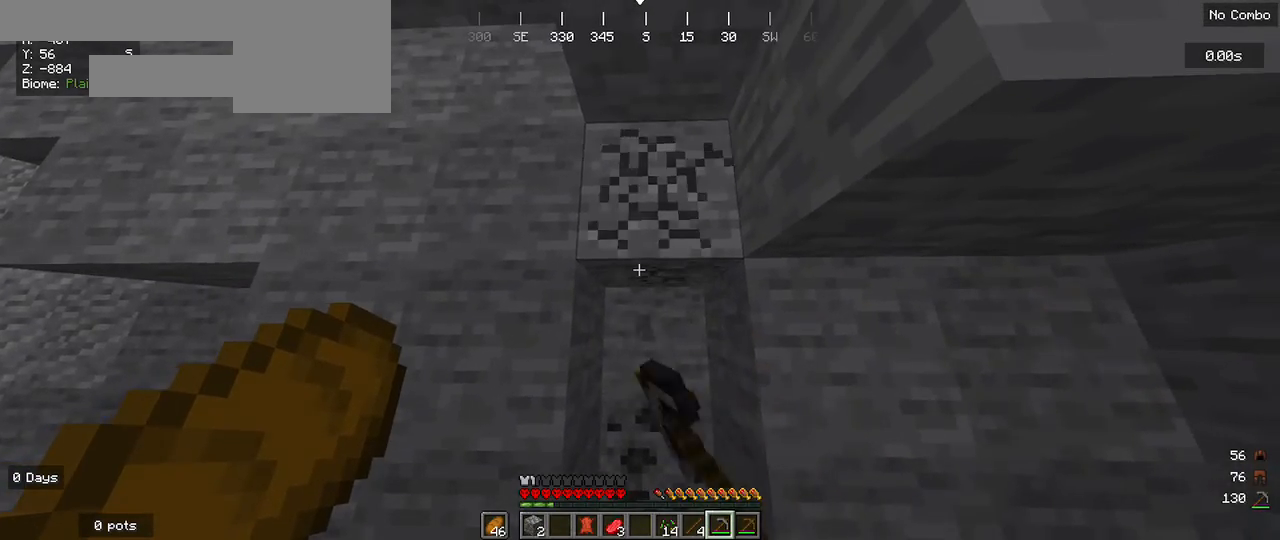
{"keys": [], "mouse": [], "events": [[233, "s", "down"], [367, "mouse_left", "up"], [400, "s", "up"]]}
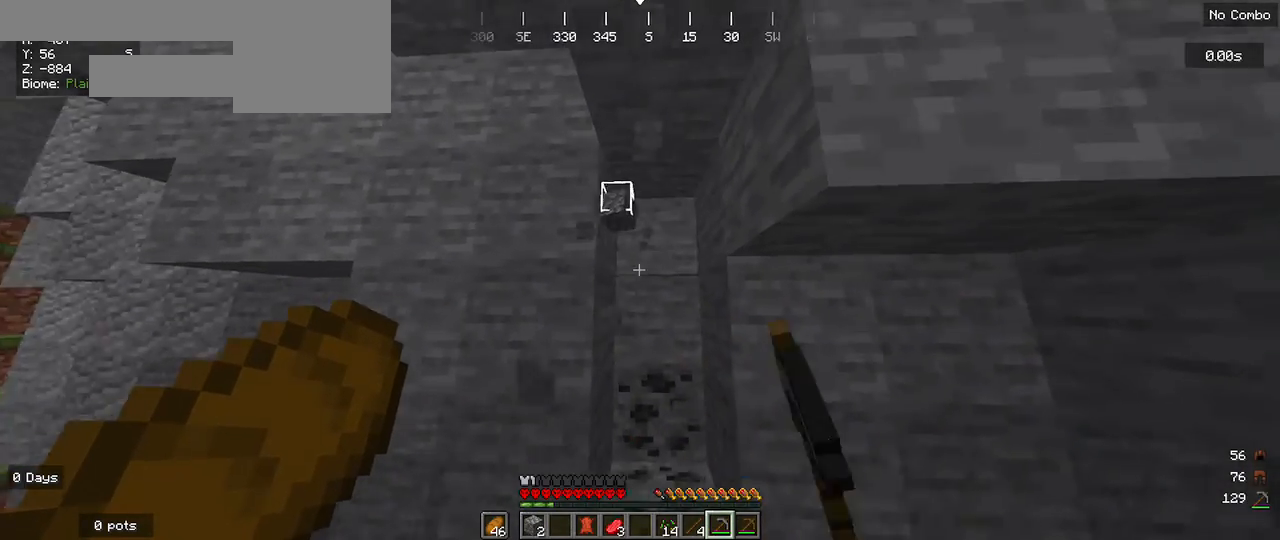
{"keys": ["w"], "mouse": [], "events": [[67, "w", "down"]]}
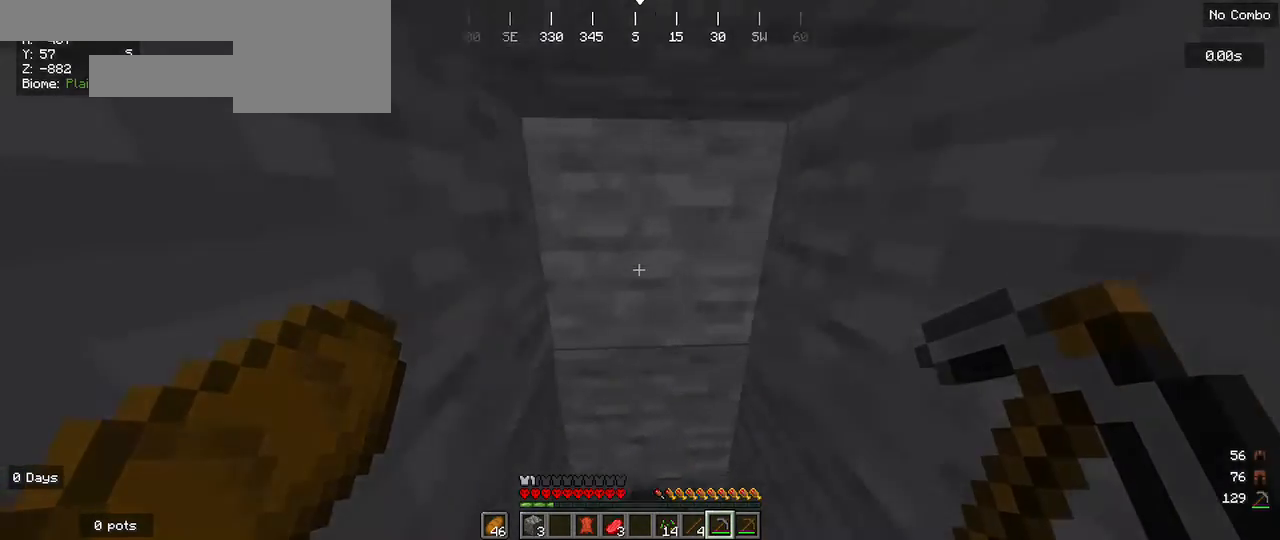
{"keys": [], "mouse": [], "events": [[267, "w", "up"]]}
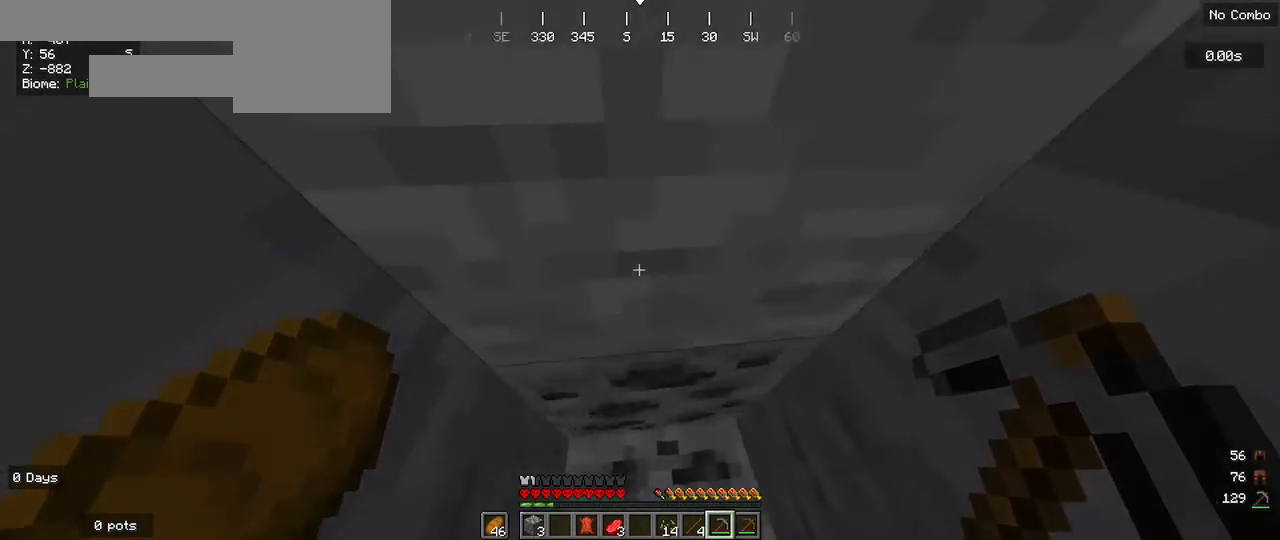
{"keys": [], "mouse": ["left"], "events": [[67, "mouse_left", "down"]]}
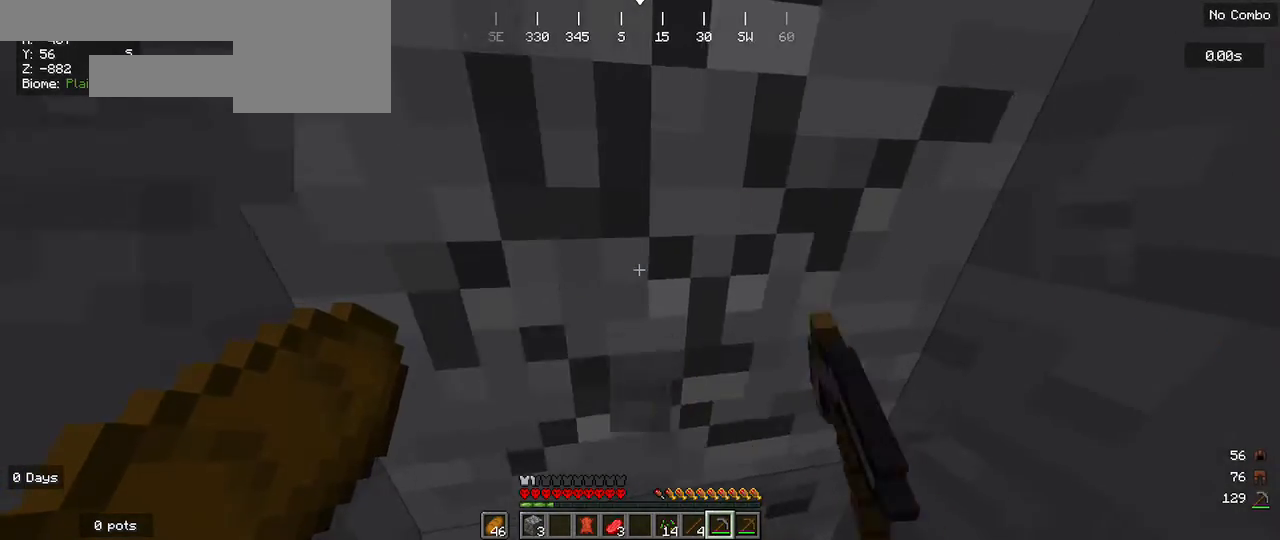
{"keys": [], "mouse": ["left"], "events": []}
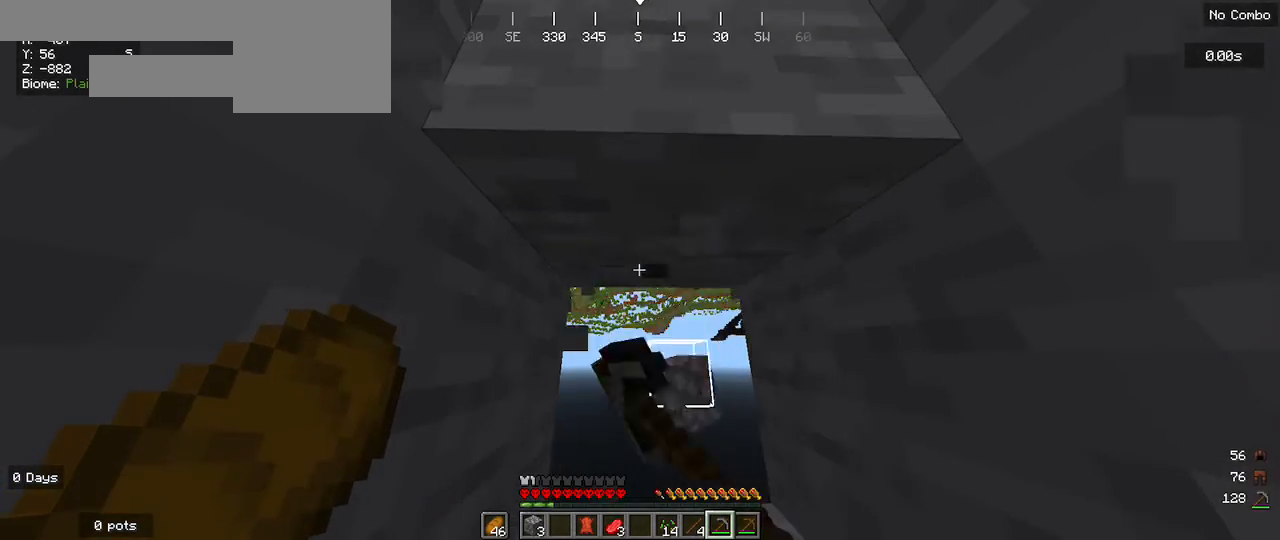
{"keys": [], "mouse": ["left"], "events": []}
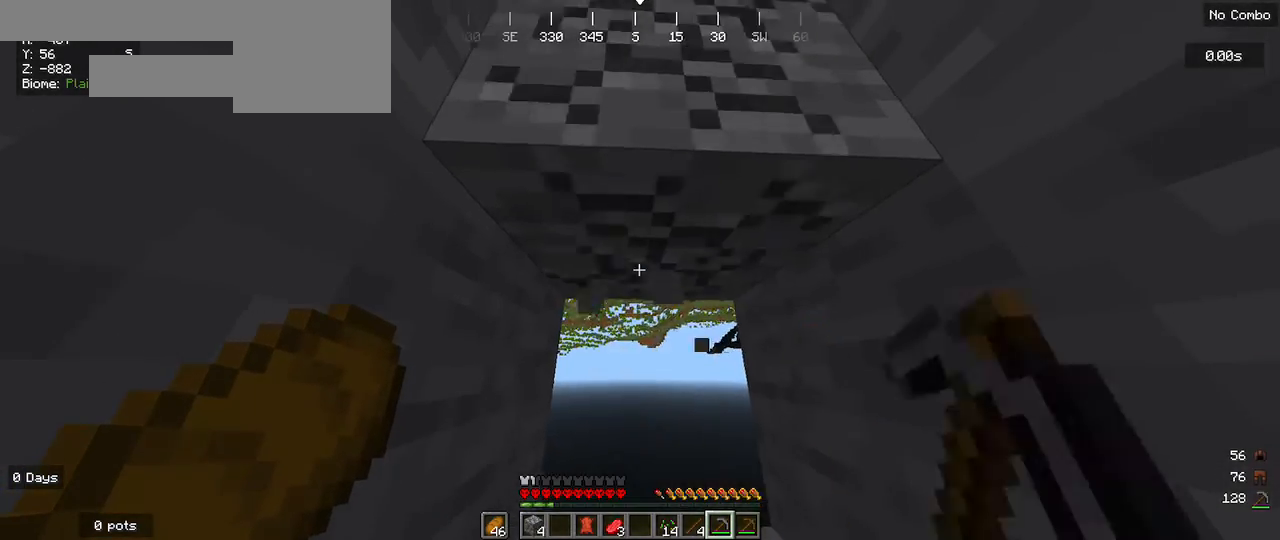
{"keys": ["w"], "mouse": [], "events": [[400, "mouse_left", "up"], [500, "w", "down"]]}
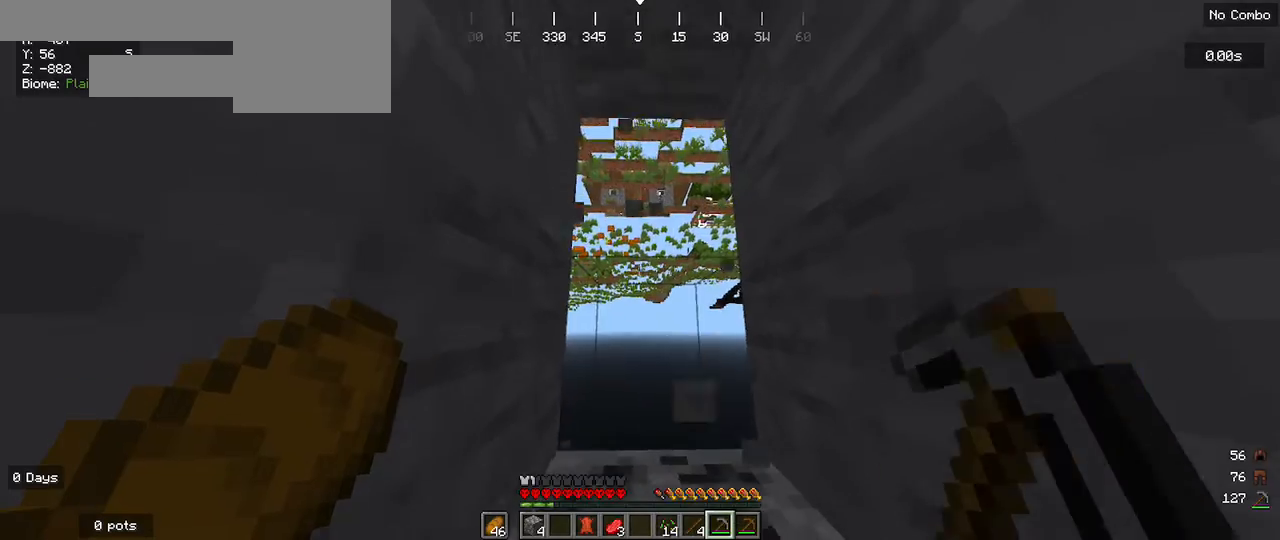
{"keys": ["w"], "mouse": [], "events": []}
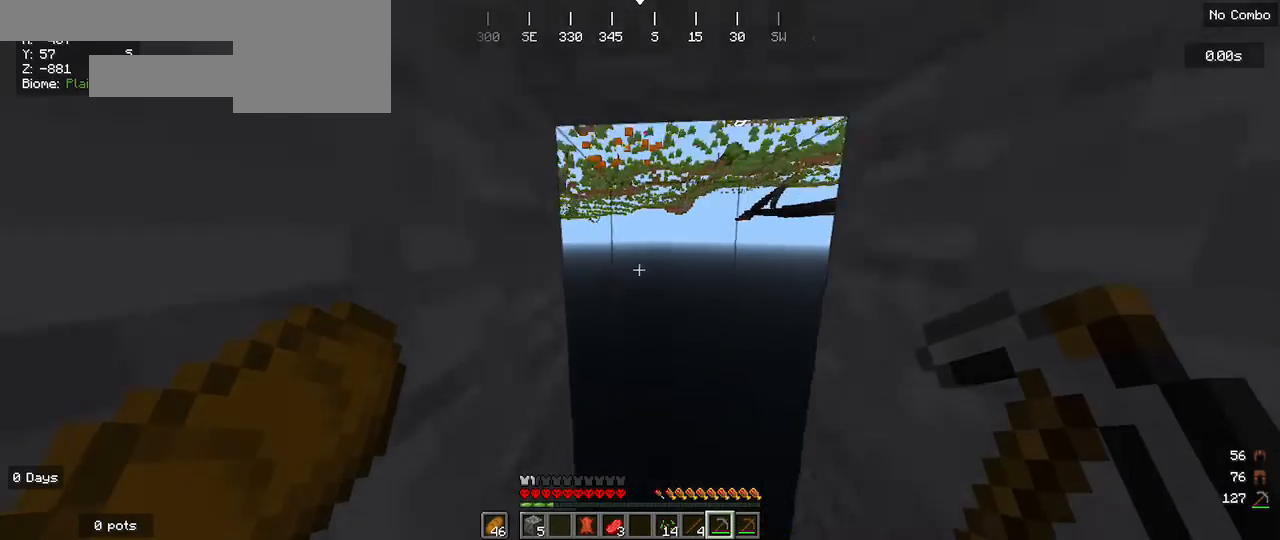
{"keys": [], "mouse": [], "events": [[167, "w", "up"]]}
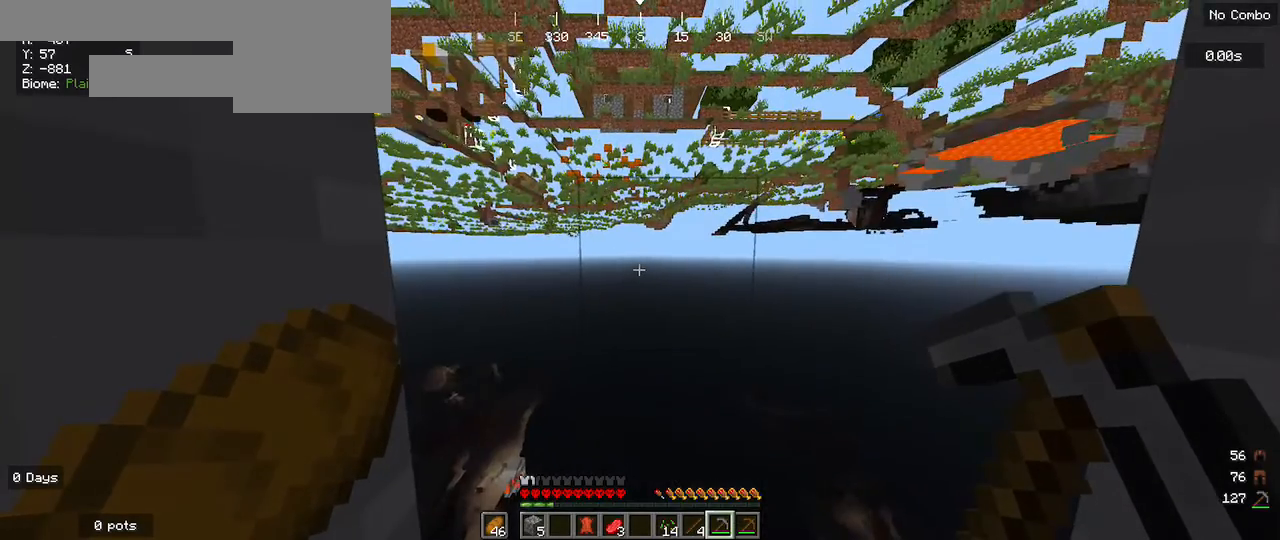
{"keys": ["d"], "mouse": [], "events": [[467, "d", "down"]]}
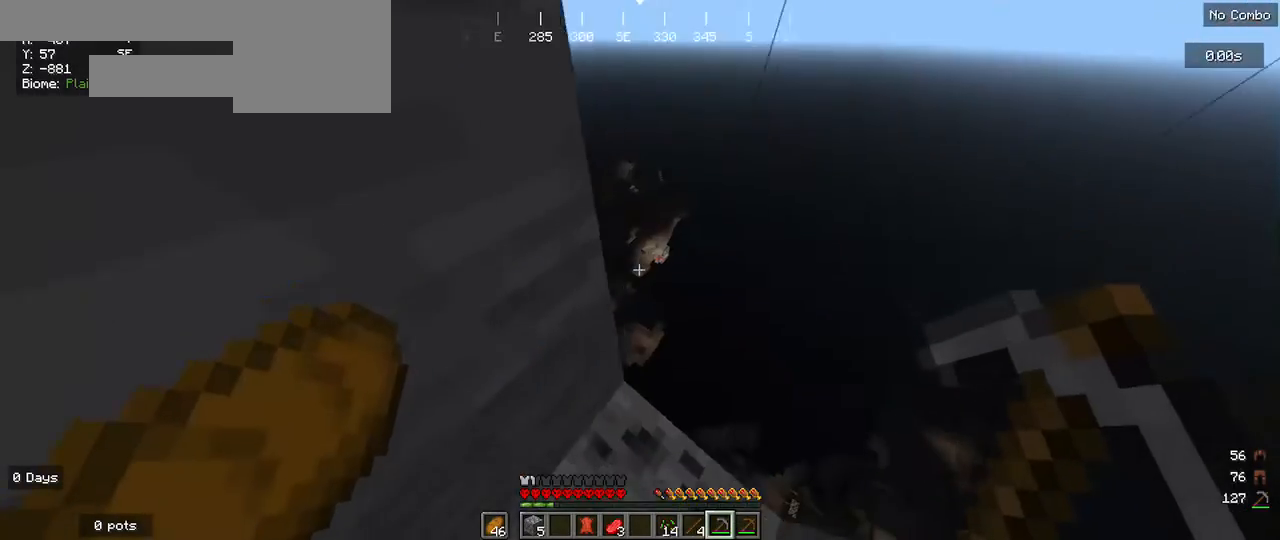
{"keys": [], "mouse": [], "events": [[133, "d", "up"]]}
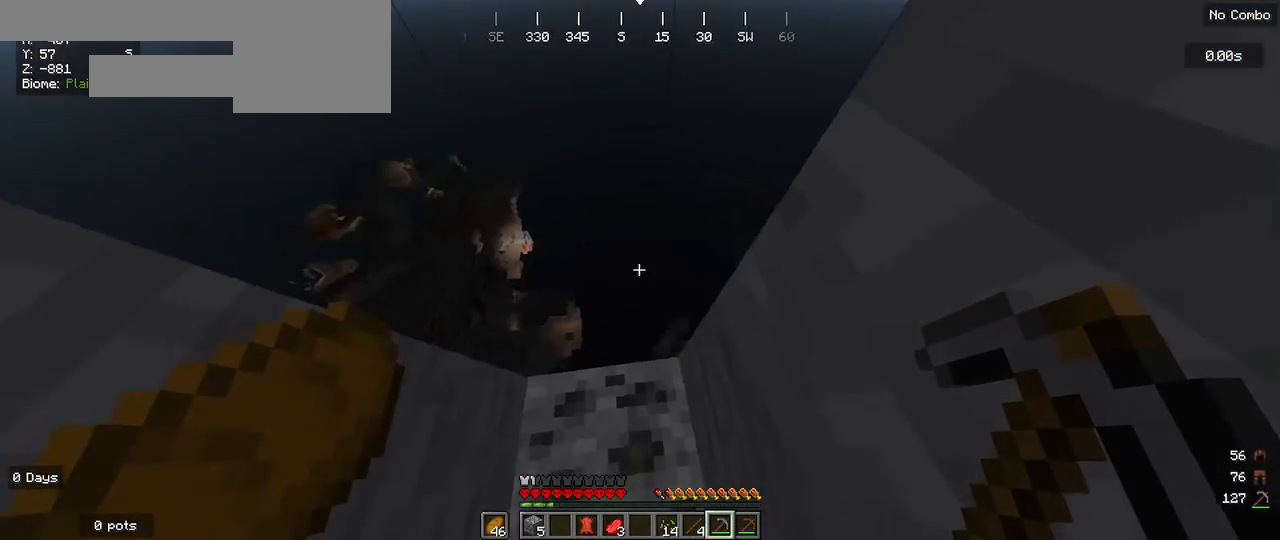
{"keys": [], "mouse": [], "events": [[33, "a", "down"], [233, "a", "up"]]}
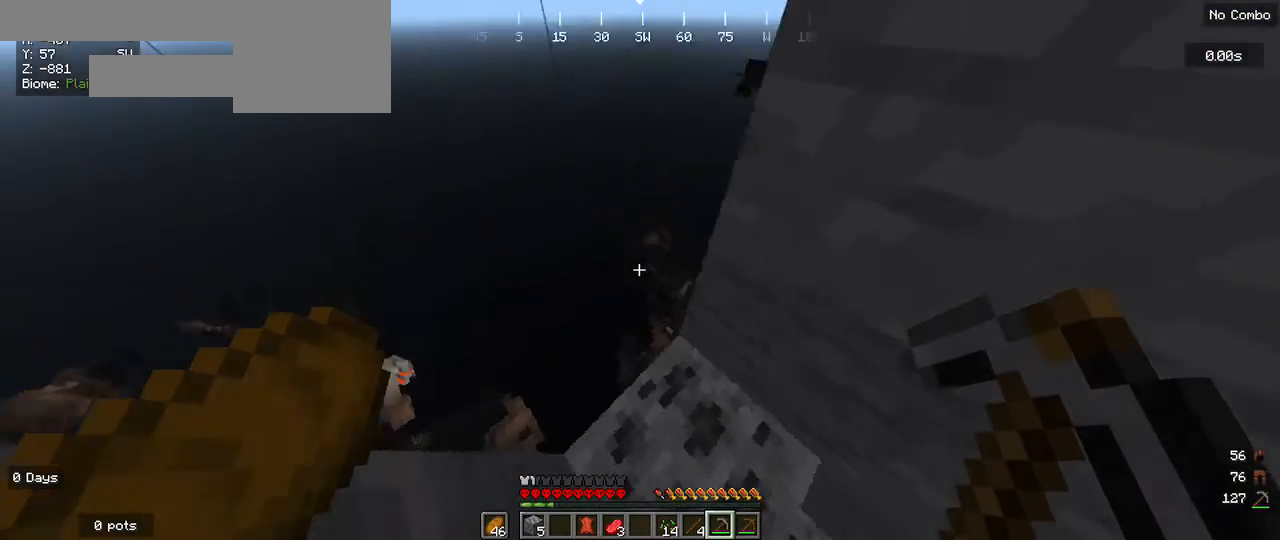
{"keys": [], "mouse": ["left"], "events": [[200, "mouse_left", "down"]]}
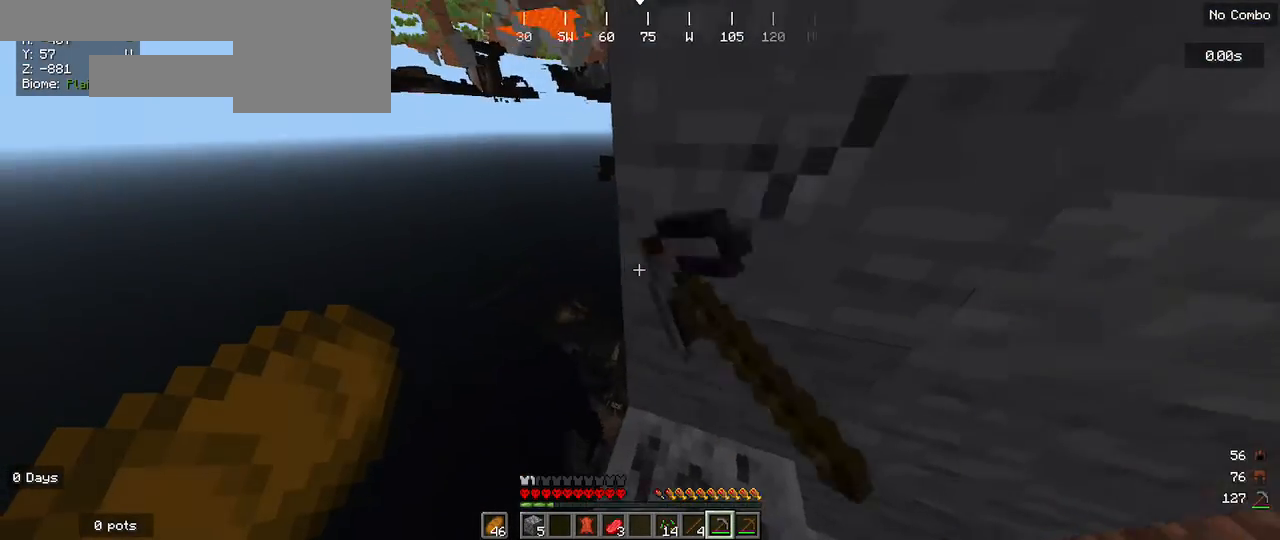
{"keys": [], "mouse": ["left"], "events": []}
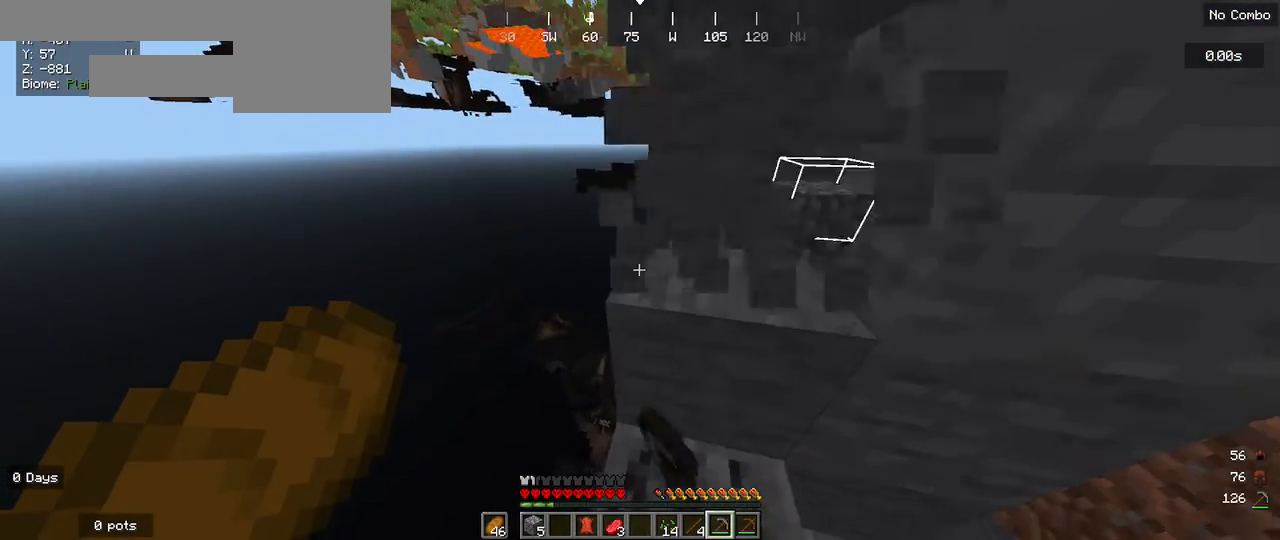
{"keys": [], "mouse": ["left"], "events": []}
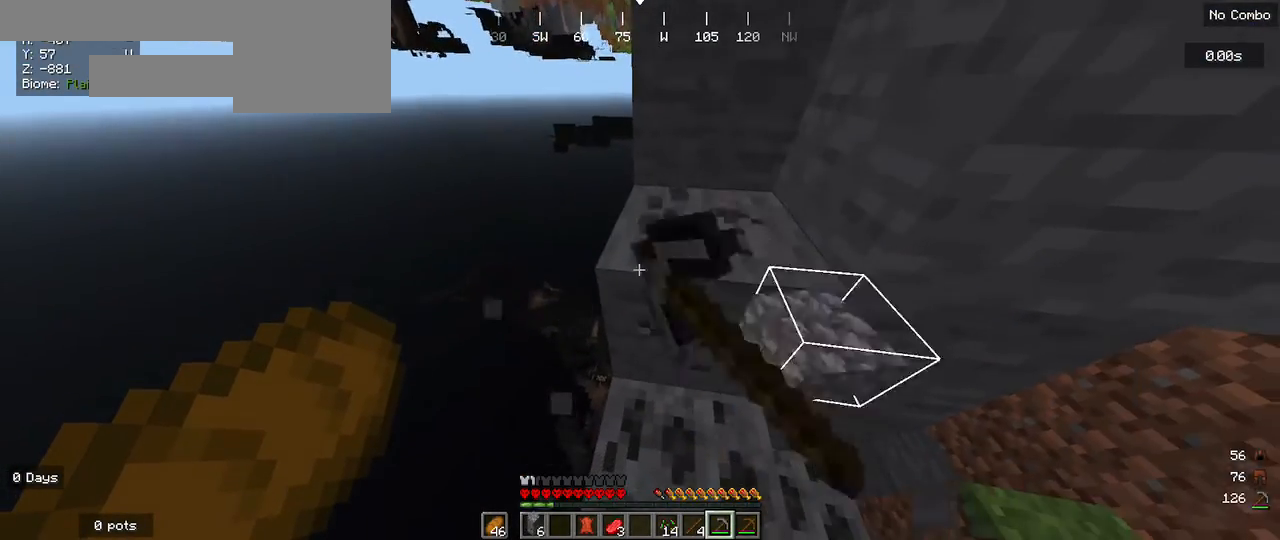
{"keys": [], "mouse": ["left"], "events": []}
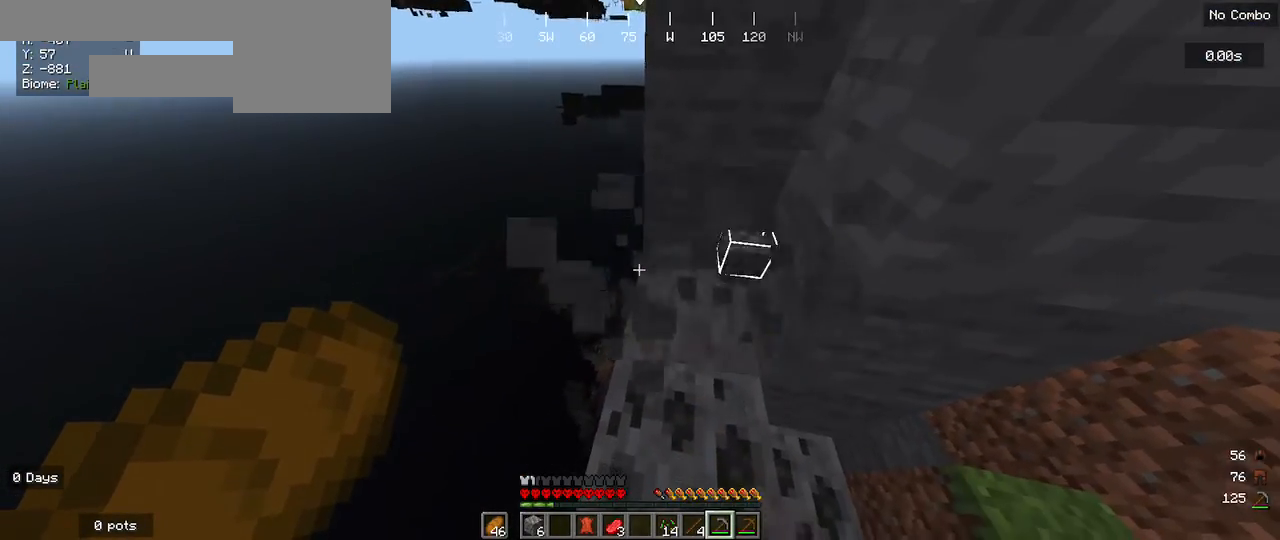
{"keys": [], "mouse": [], "events": [[67, "mouse_left", "up"], [433, "w", "down"], [500, "w", "up"]]}
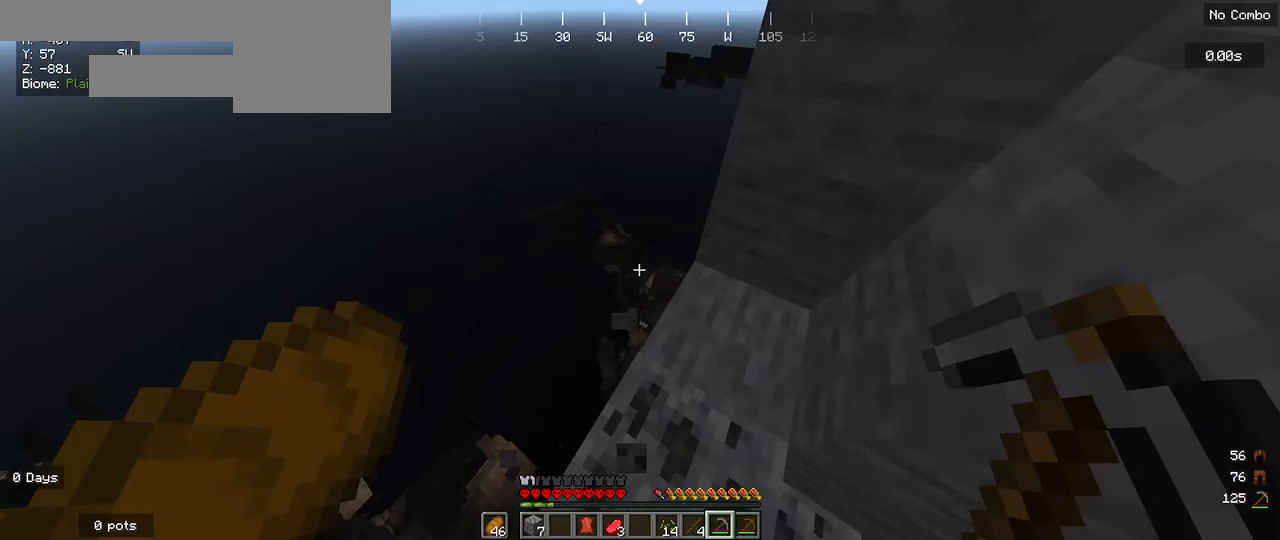
{"keys": [], "mouse": [], "events": [[67, "a", "down"], [233, "a", "up"]]}
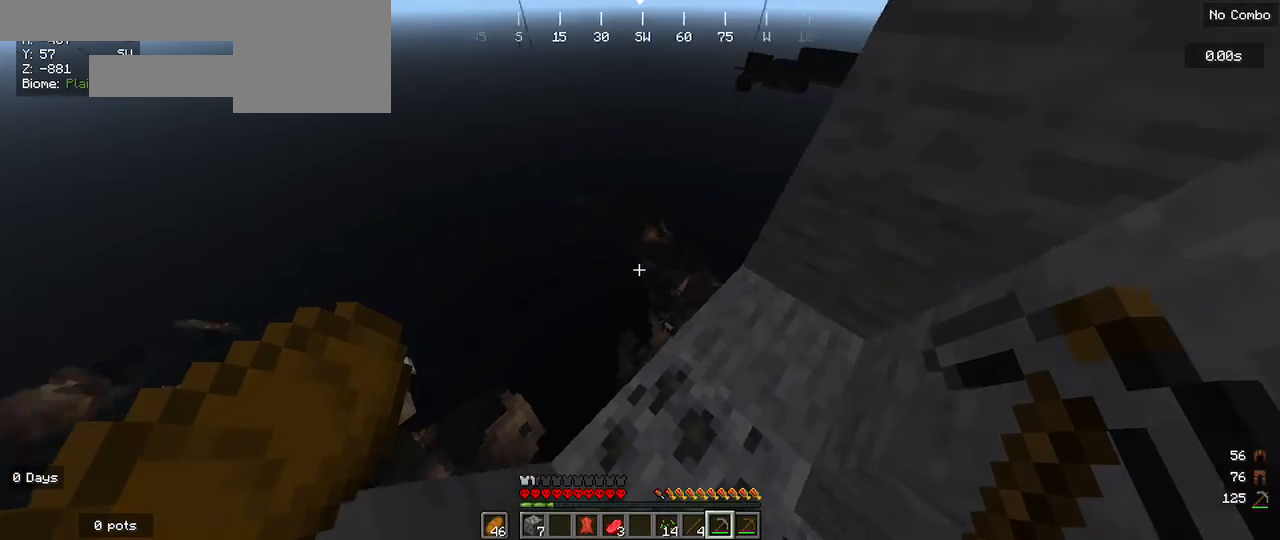
{"keys": ["d"], "mouse": [], "events": [[433, "d", "down"]]}
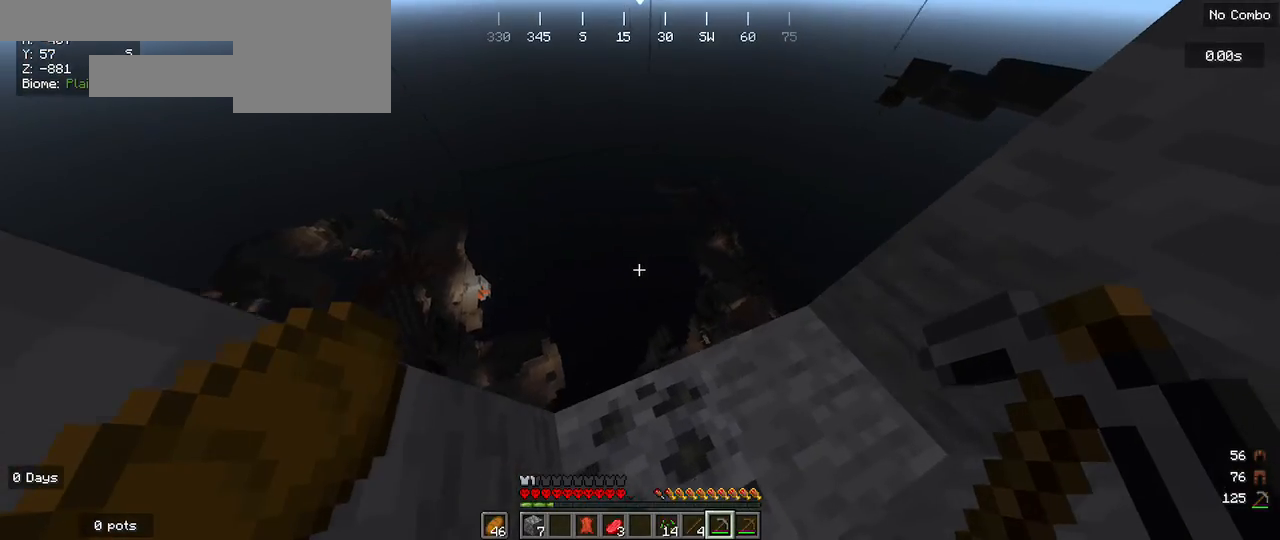
{"keys": [], "mouse": [], "events": [[67, "d", "up"], [267, "d", "down"], [500, "d", "up"]]}